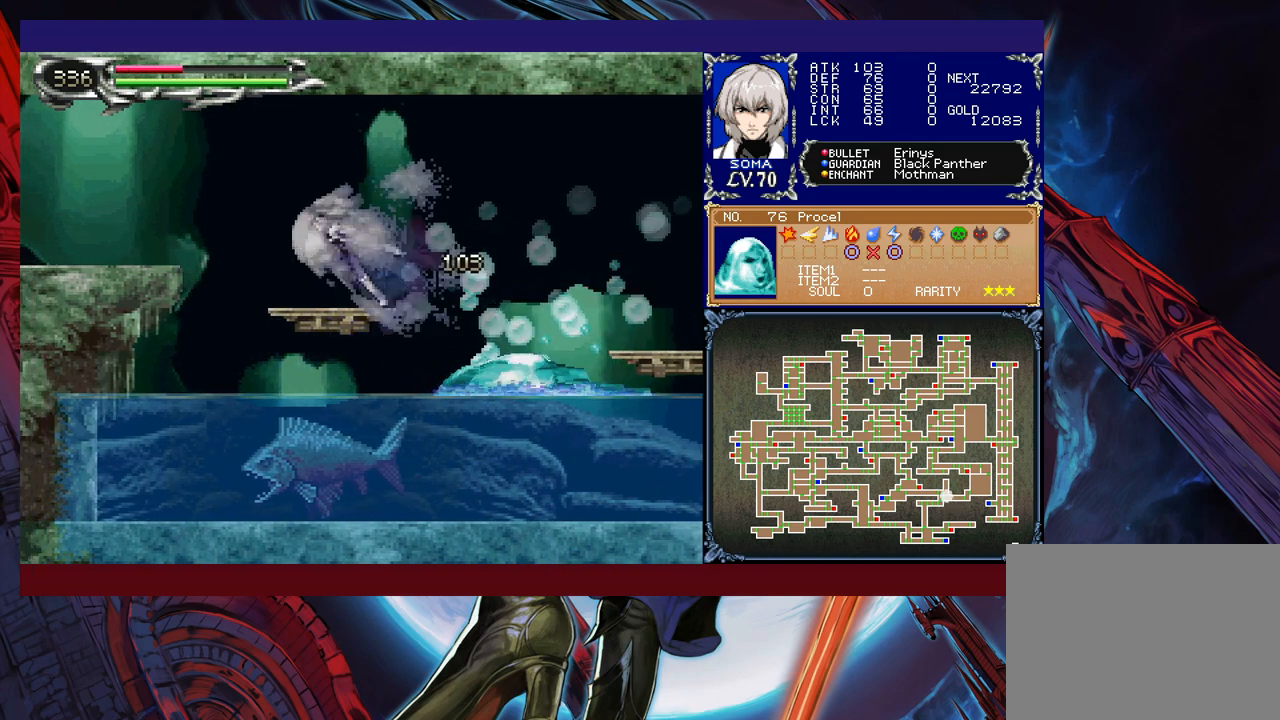
Gameplay with a controller (Xbox layout); each line is a JSON object with the inputs held at the frame after it. "events" lists button and stick changes between this image and that frame as [ms after this image, input, new state], when the widget could be followed in between. Not read: L2 R2 right_stick.
{"buttons": ["R1"], "left_stick": "left", "events": [[167, "B", "up"]]}
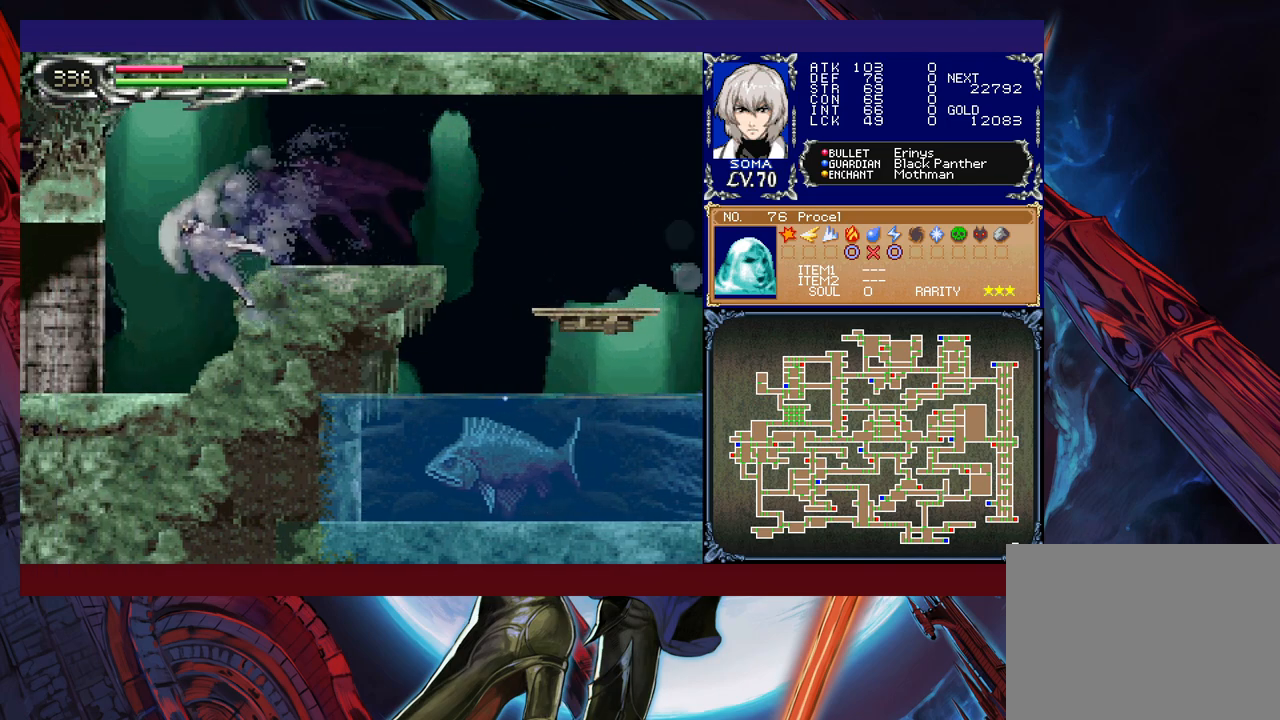
{"buttons": ["R1"], "left_stick": "right", "events": [[300, "left_stick", "right"]]}
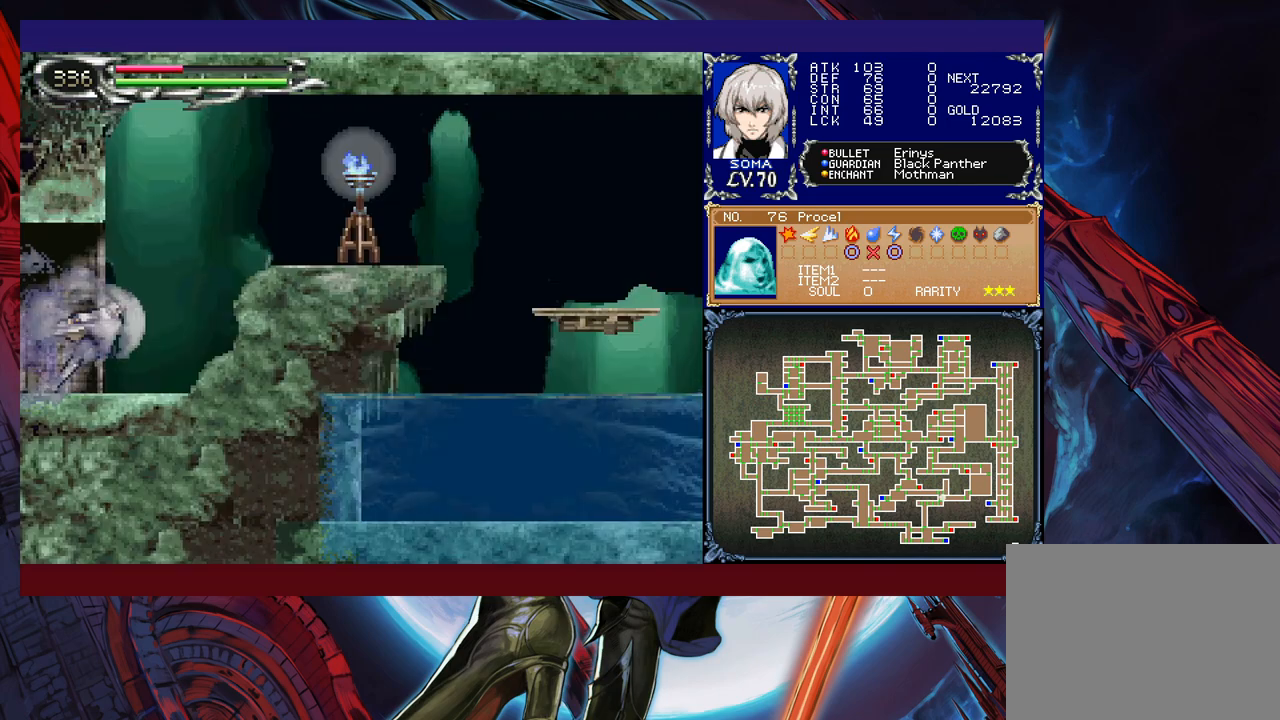
{"buttons": ["R1"], "left_stick": "right", "events": [[17, "B", "down"], [250, "R1", "up"], [267, "A", "down"], [267, "R1", "down"], [317, "B", "up"], [367, "A", "up"]]}
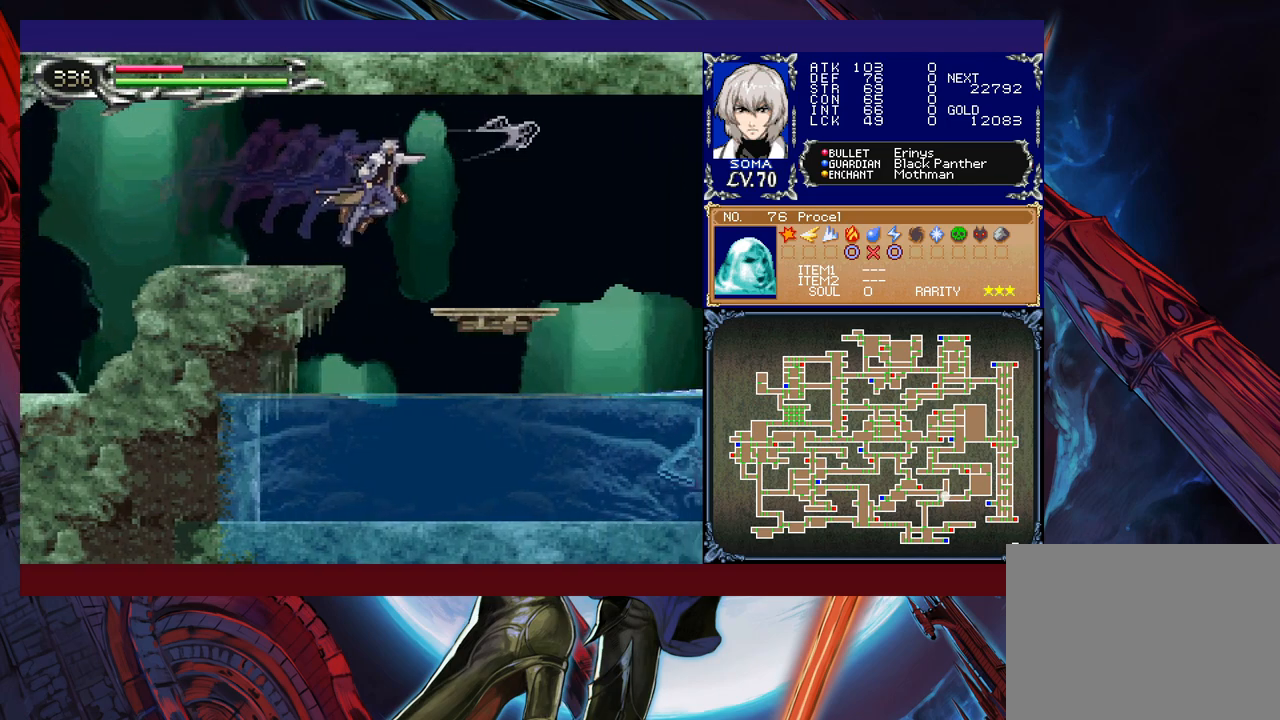
{"buttons": [], "left_stick": "right", "events": [[117, "R1", "up"], [167, "left_stick", "down"], [217, "B", "down"], [300, "B", "up"], [317, "left_stick", "center"], [467, "left_stick", "right"]]}
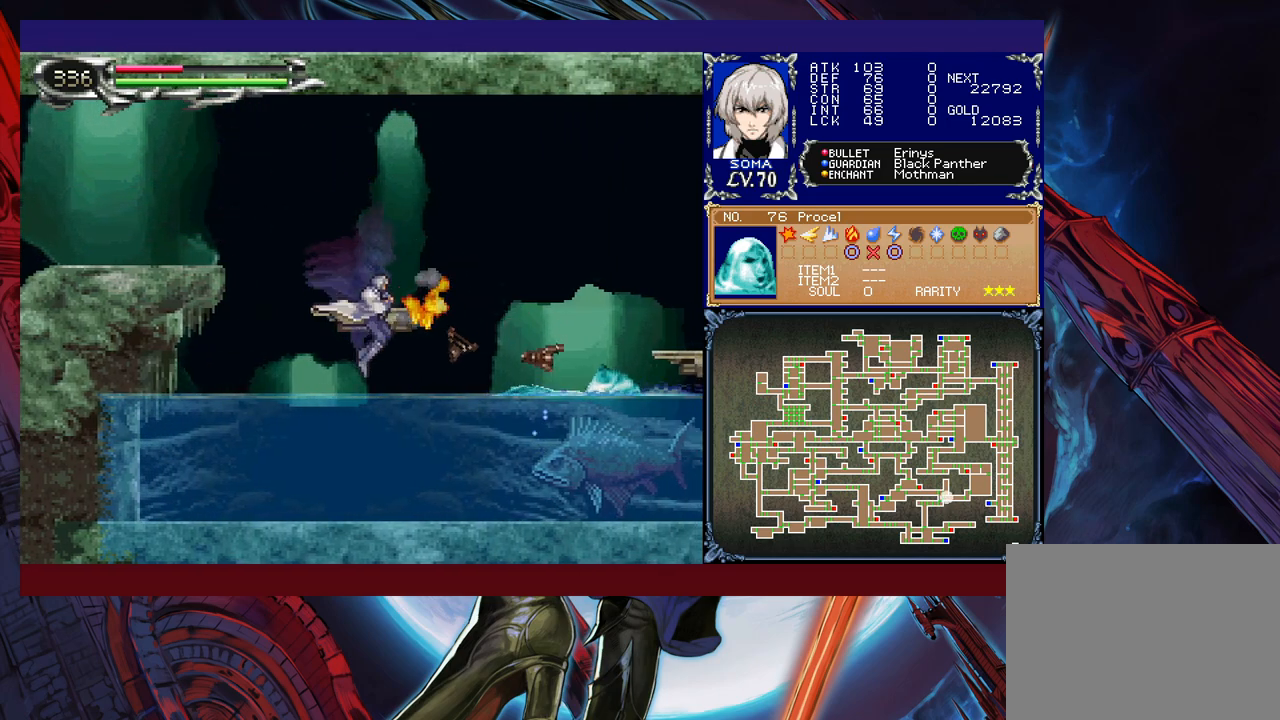
{"buttons": [], "left_stick": "center", "events": [[167, "left_stick", "center"]]}
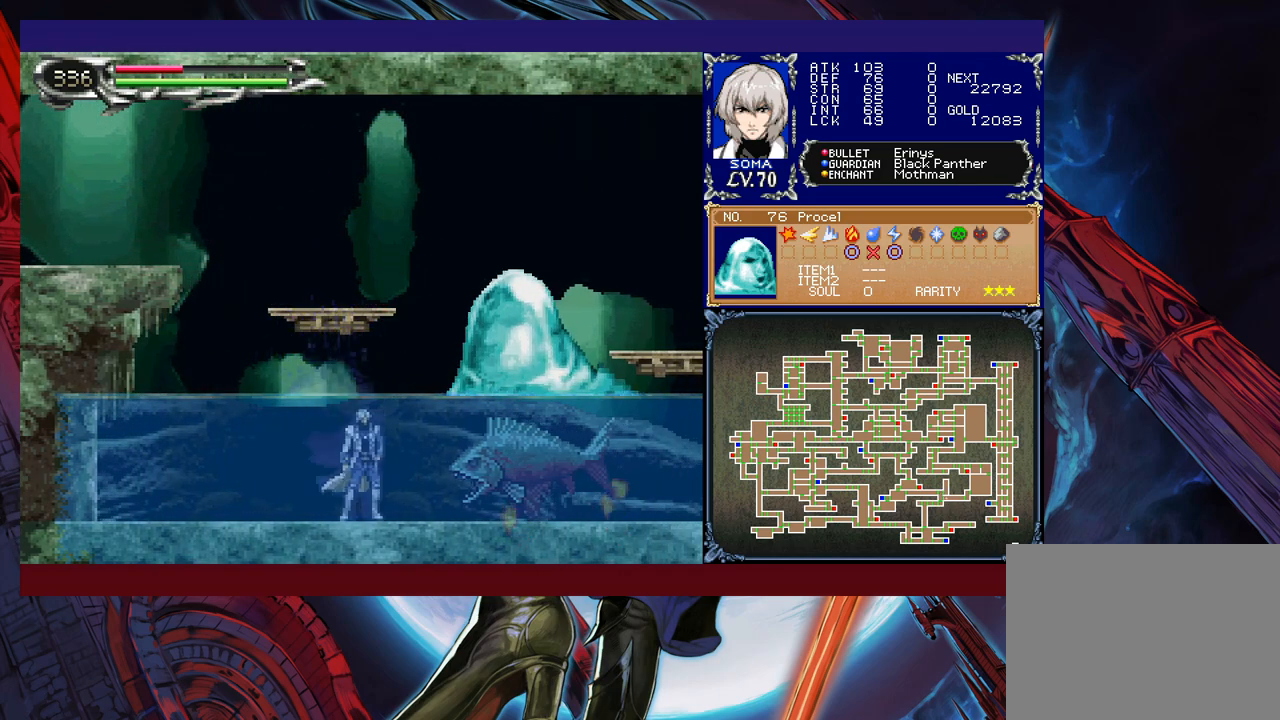
{"buttons": ["A", "B"], "left_stick": "right", "events": [[367, "left_stick", "right"], [400, "B", "down"], [450, "A", "down"]]}
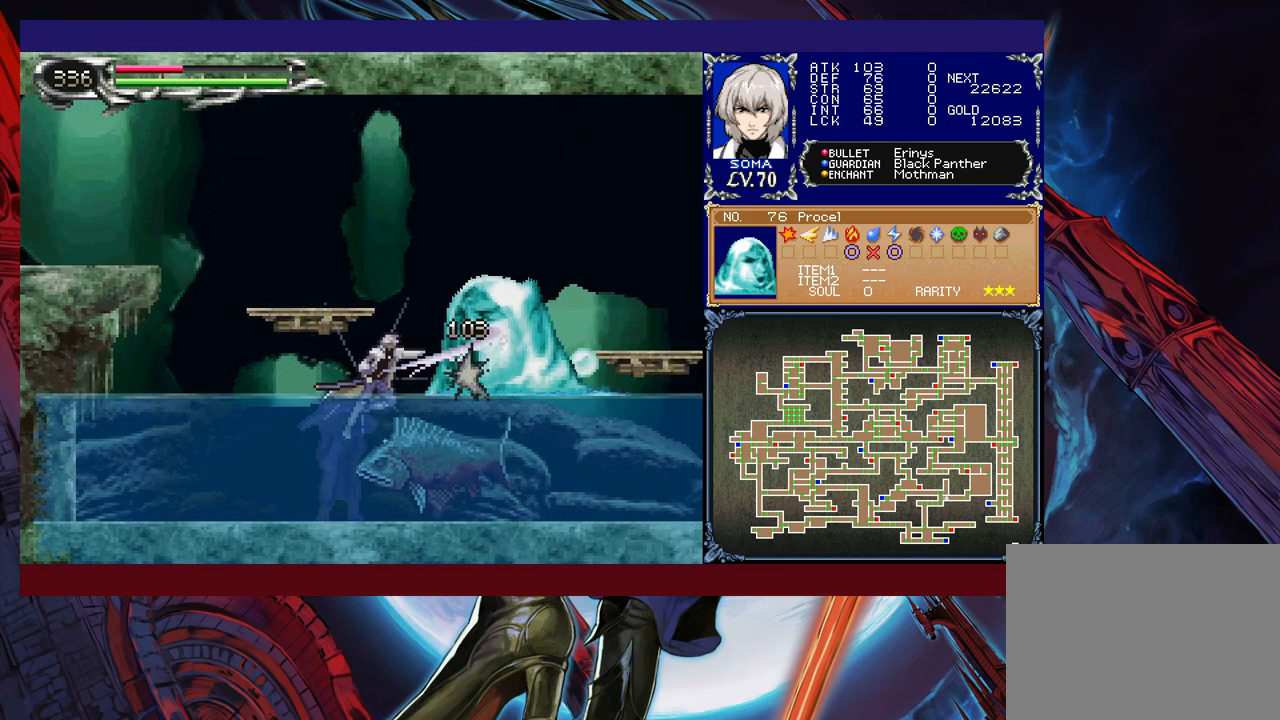
{"buttons": [], "left_stick": "left", "events": [[417, "A", "up"], [417, "B", "up"], [450, "left_stick", "left"]]}
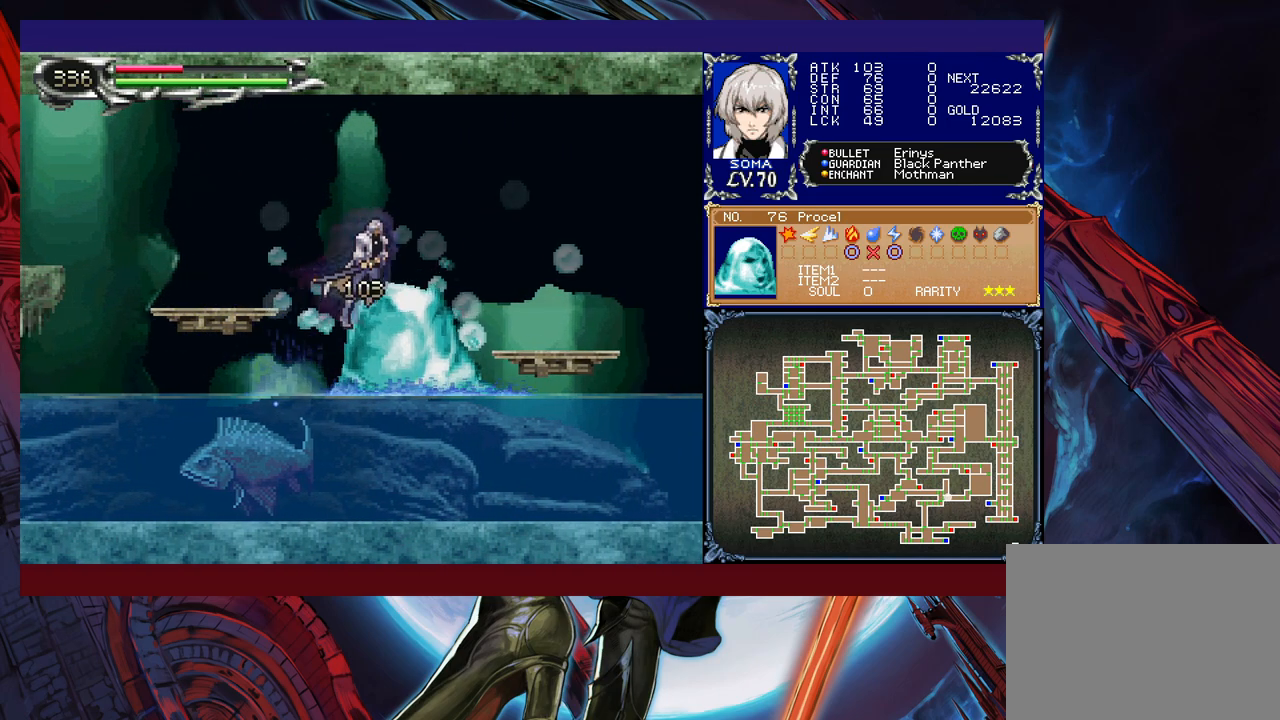
{"buttons": ["B", "R1"], "left_stick": "left", "events": [[50, "B", "down"], [67, "R1", "down"]]}
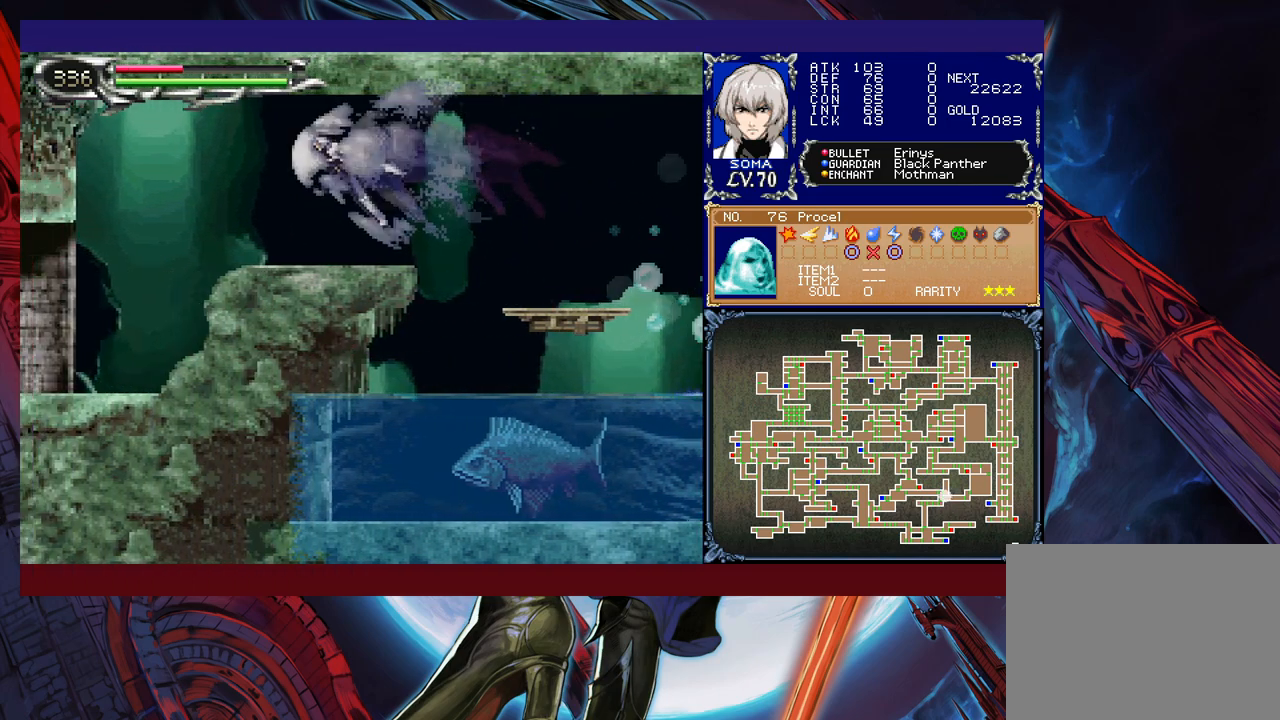
{"buttons": [], "left_stick": "center", "events": [[217, "B", "up"], [317, "R1", "up"], [500, "left_stick", "center"]]}
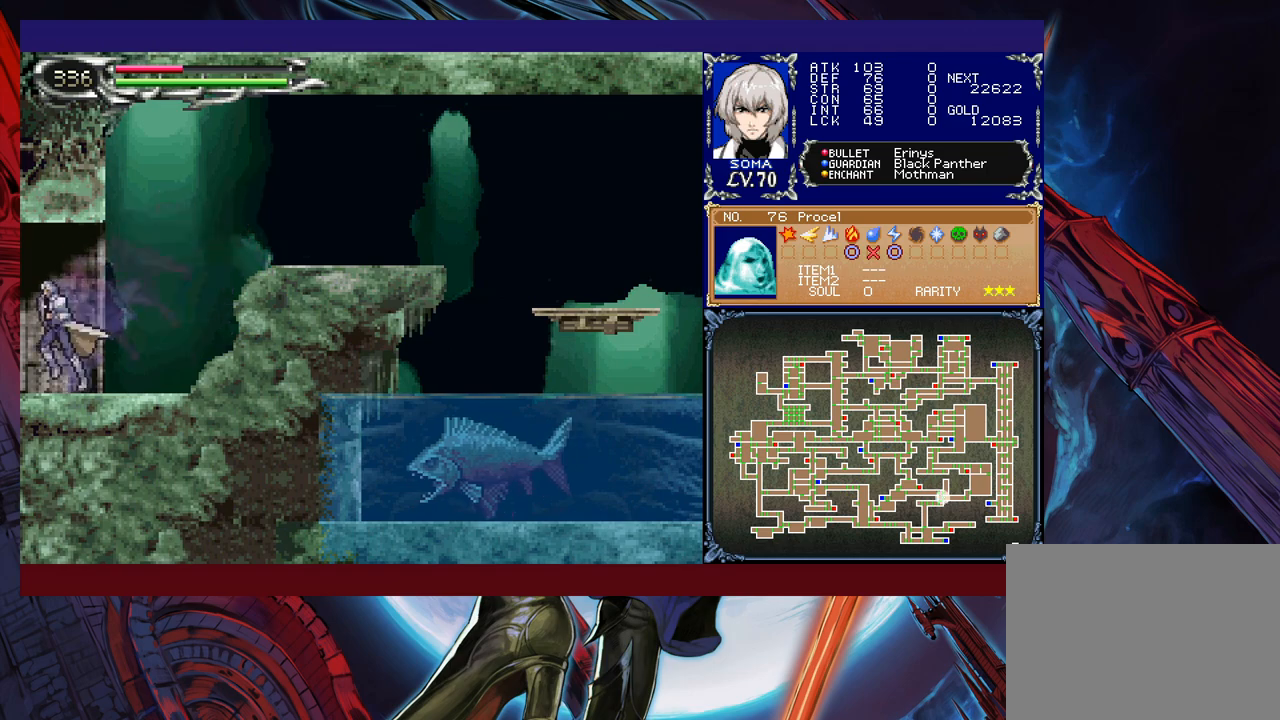
{"buttons": [], "left_stick": "right", "events": [[17, "left_stick", "right"], [167, "left_stick", "left"], [217, "R1", "down"], [317, "R1", "up"], [417, "left_stick", "right"]]}
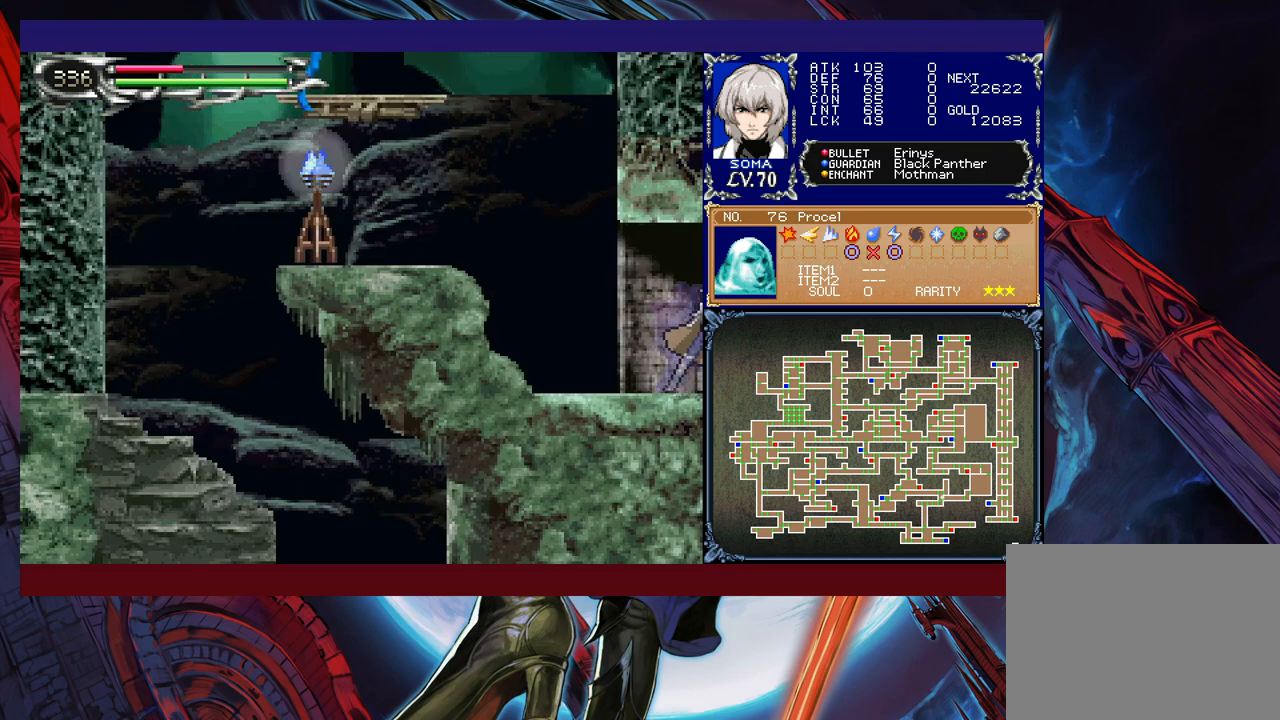
{"buttons": ["R1"], "left_stick": "right", "events": [[67, "R1", "down"], [167, "B", "down"], [417, "B", "up"]]}
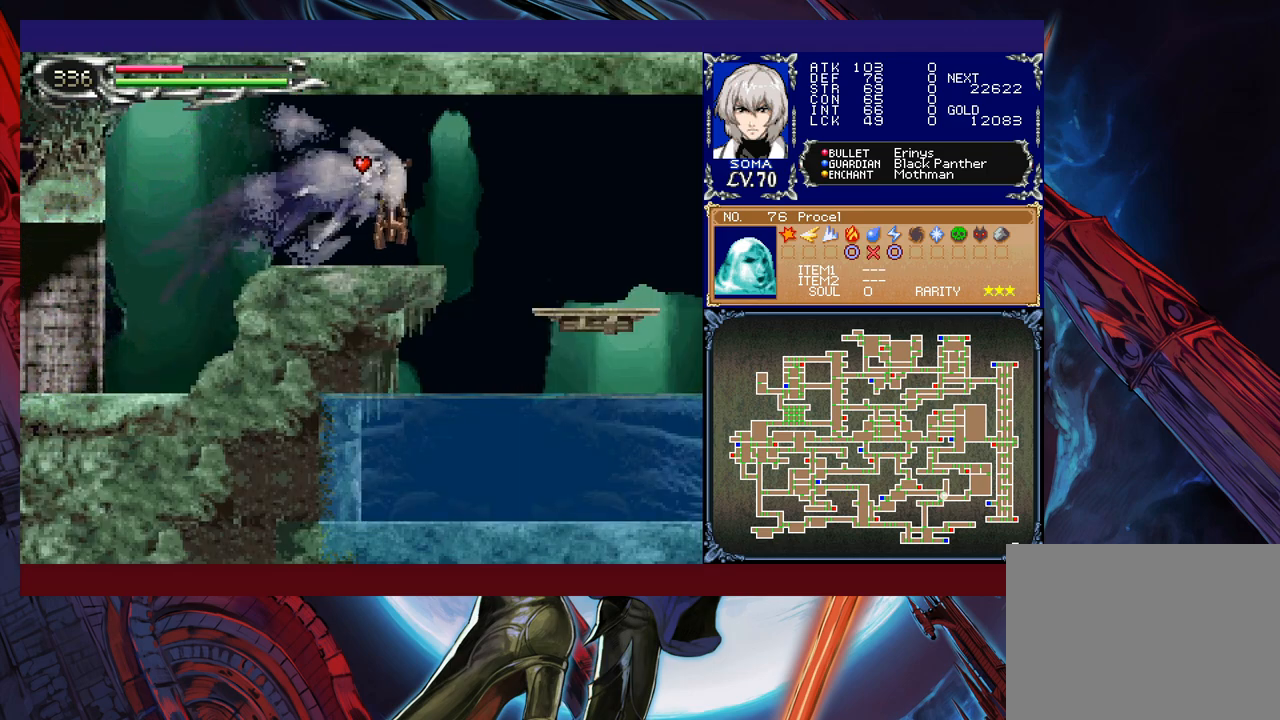
{"buttons": [], "left_stick": "center", "events": [[67, "A", "down"], [117, "R1", "up"], [150, "A", "up"], [467, "left_stick", "center"]]}
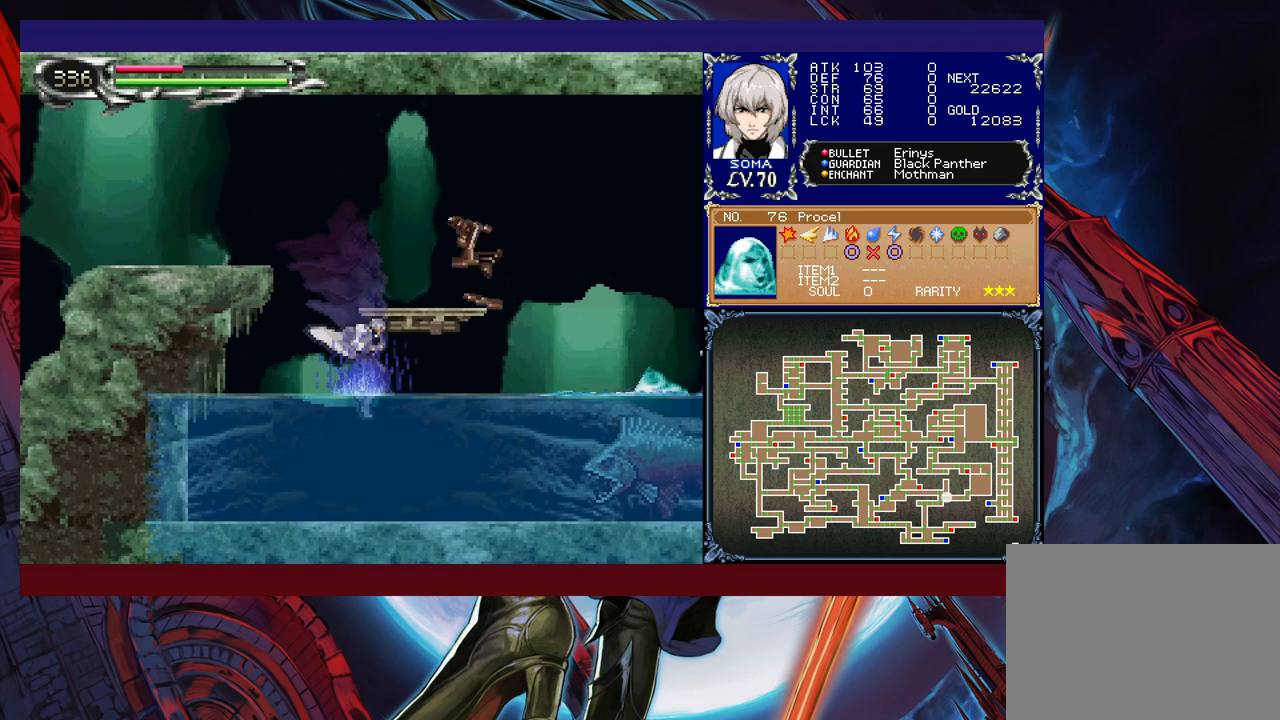
{"buttons": [], "left_stick": "center", "events": [[17, "left_stick", "down"], [117, "left_stick", "right"], [500, "left_stick", "center"]]}
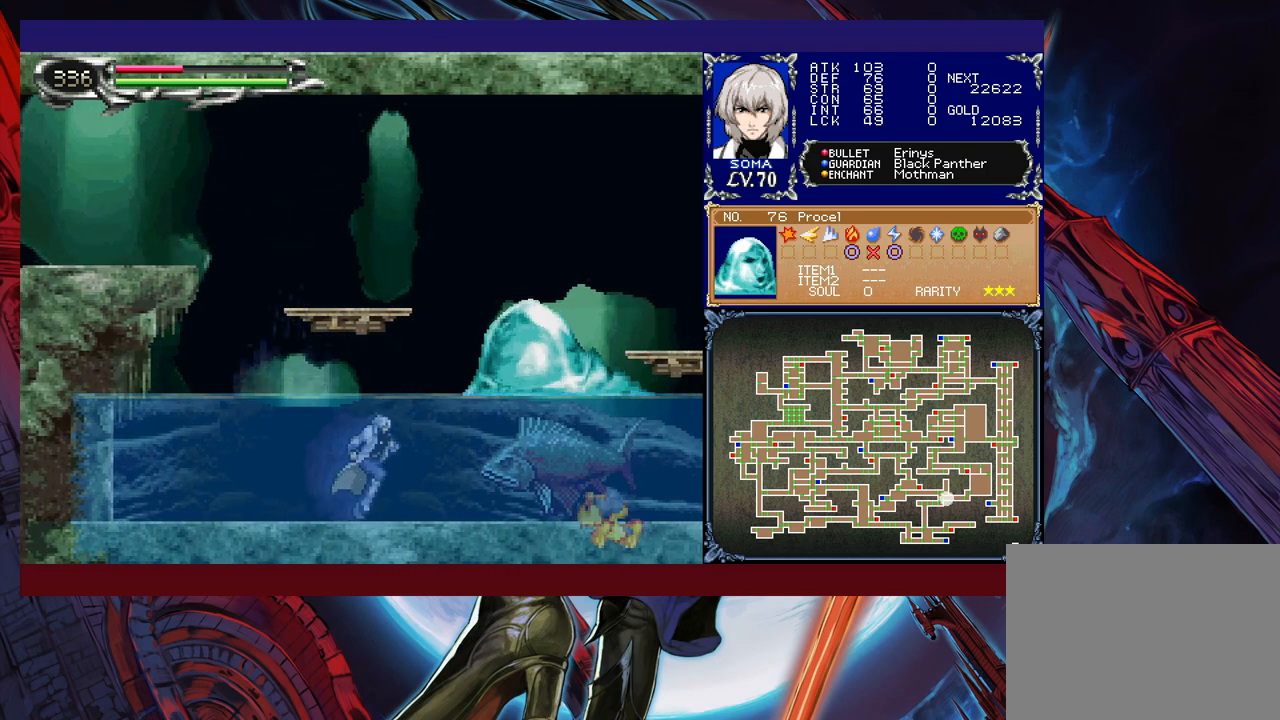
{"buttons": ["B"], "left_stick": "right", "events": [[450, "left_stick", "right"], [467, "B", "down"]]}
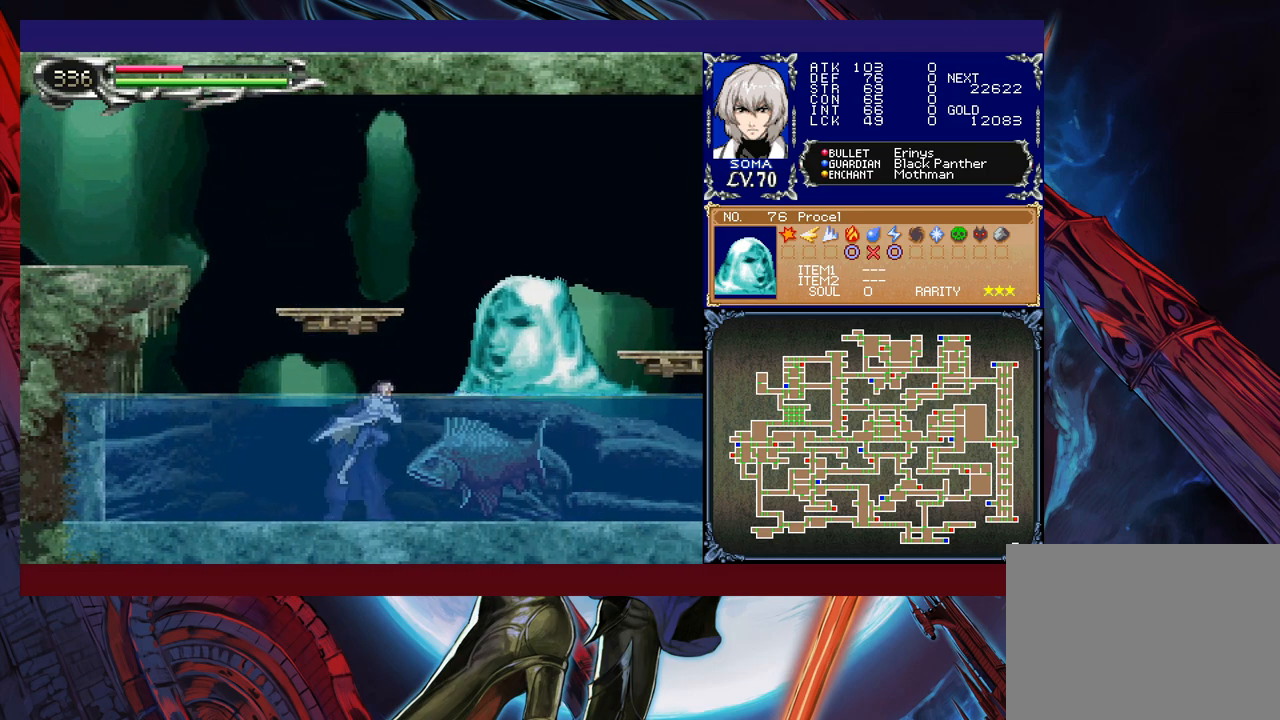
{"buttons": [], "left_stick": "left", "events": [[17, "A", "down"], [417, "left_stick", "center"], [450, "A", "up"], [467, "left_stick", "left"], [500, "B", "up"]]}
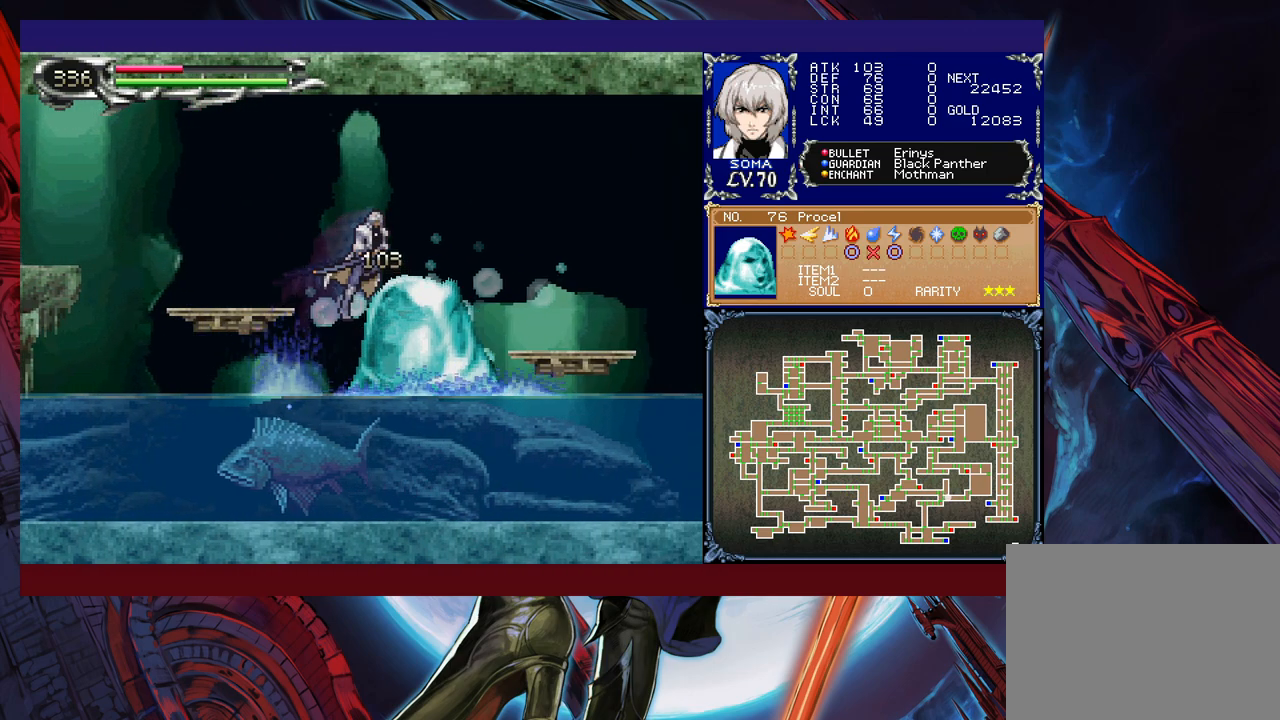
{"buttons": ["R1"], "left_stick": "left", "events": [[100, "B", "down"], [117, "R1", "down"], [500, "B", "up"]]}
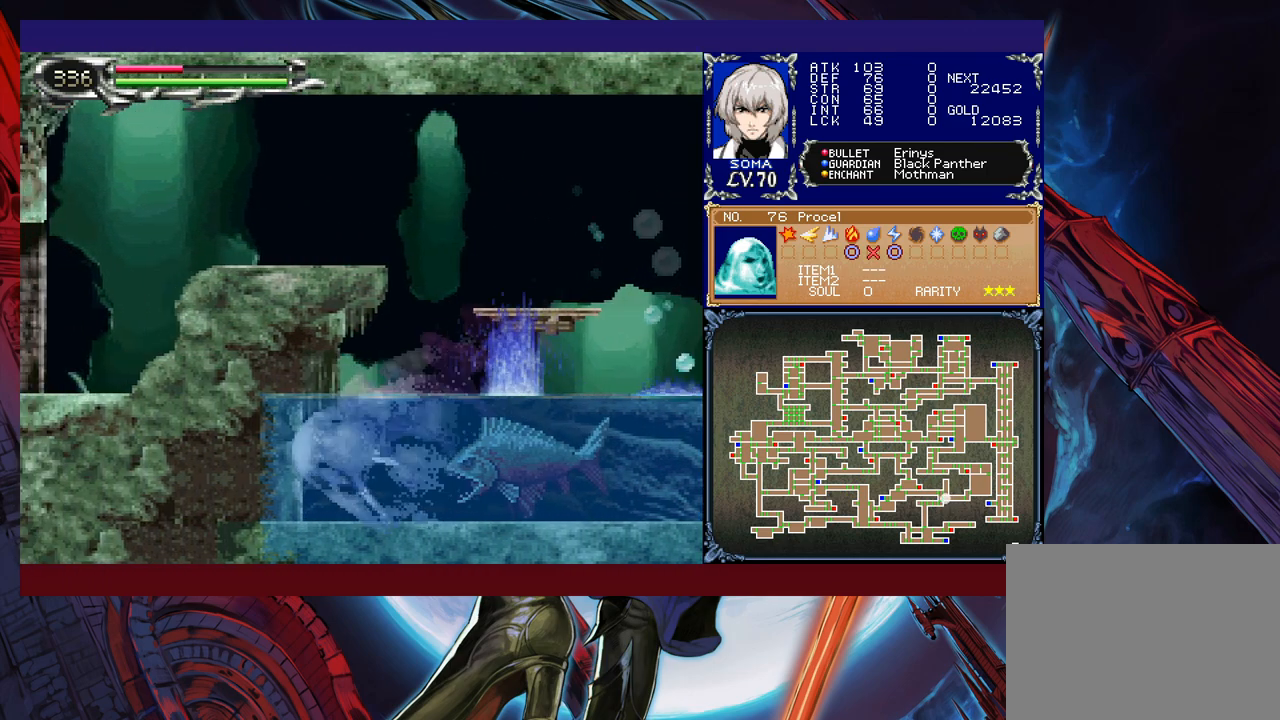
{"buttons": ["B", "R1"], "left_stick": "right", "events": [[67, "B", "down"], [67, "left_stick", "right"], [317, "B", "up"], [367, "B", "down"]]}
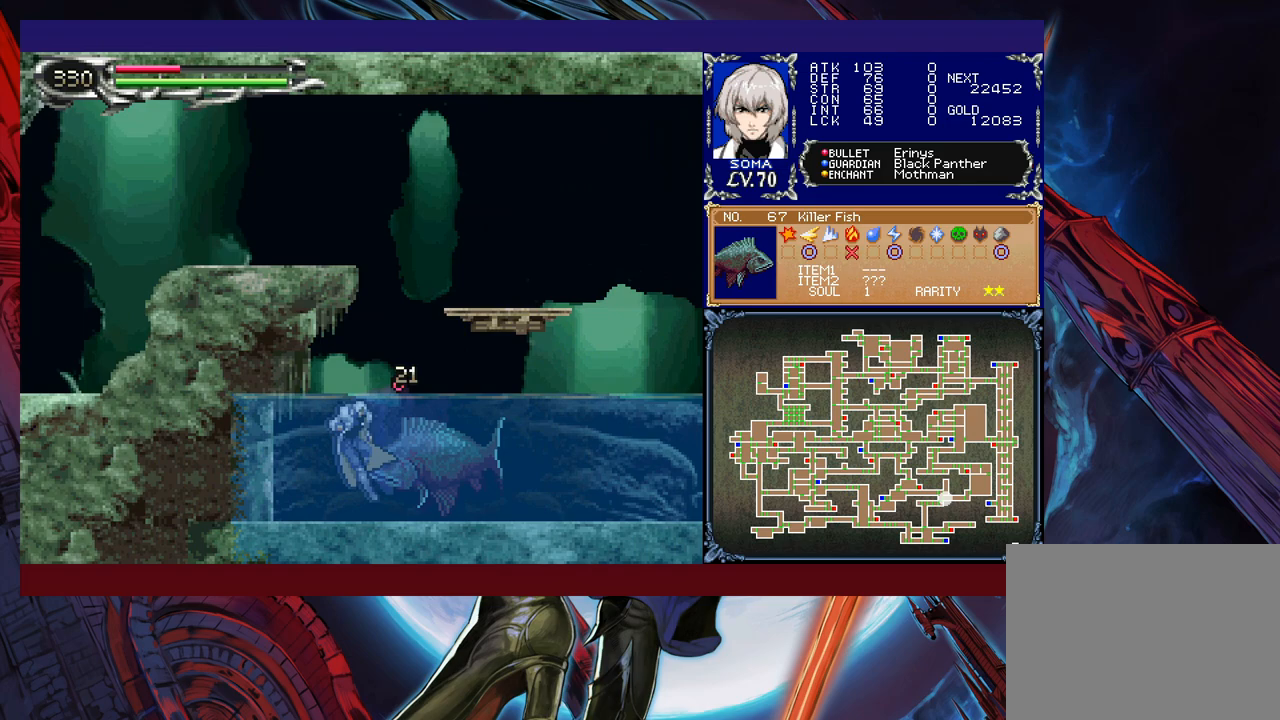
{"buttons": ["R1"], "left_stick": "right", "events": [[50, "B", "up"], [200, "R1", "up"], [217, "A", "down"], [250, "R1", "down"], [317, "A", "up"]]}
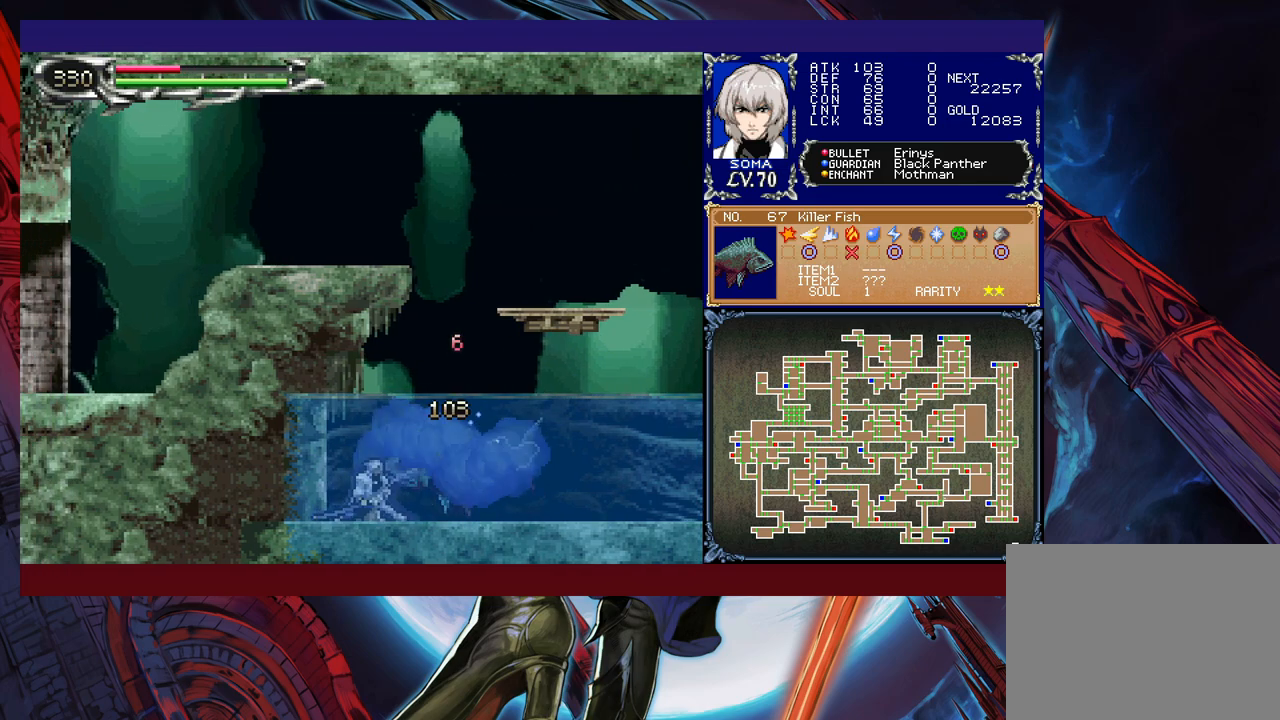
{"buttons": ["B", "R1"], "left_stick": "right", "events": [[417, "B", "down"]]}
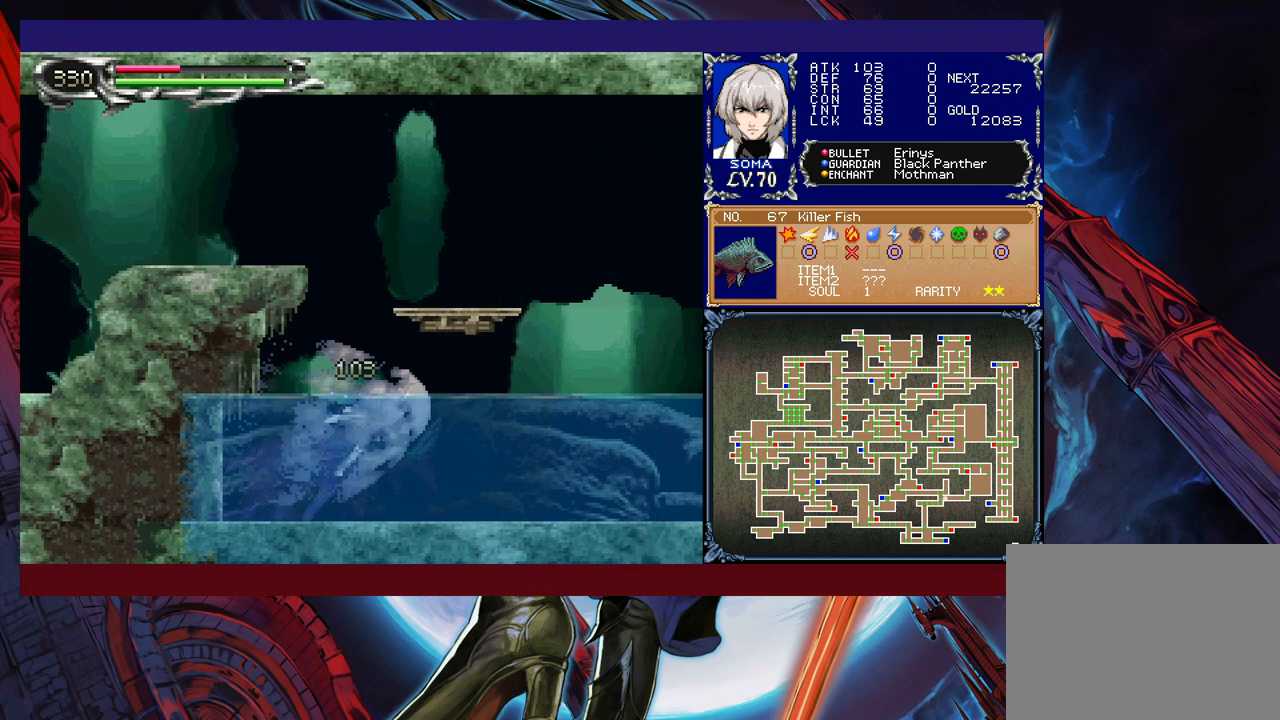
{"buttons": ["B", "R1"], "left_stick": "left", "events": [[167, "B", "up"], [167, "left_stick", "center"], [217, "left_stick", "left"], [250, "B", "down"]]}
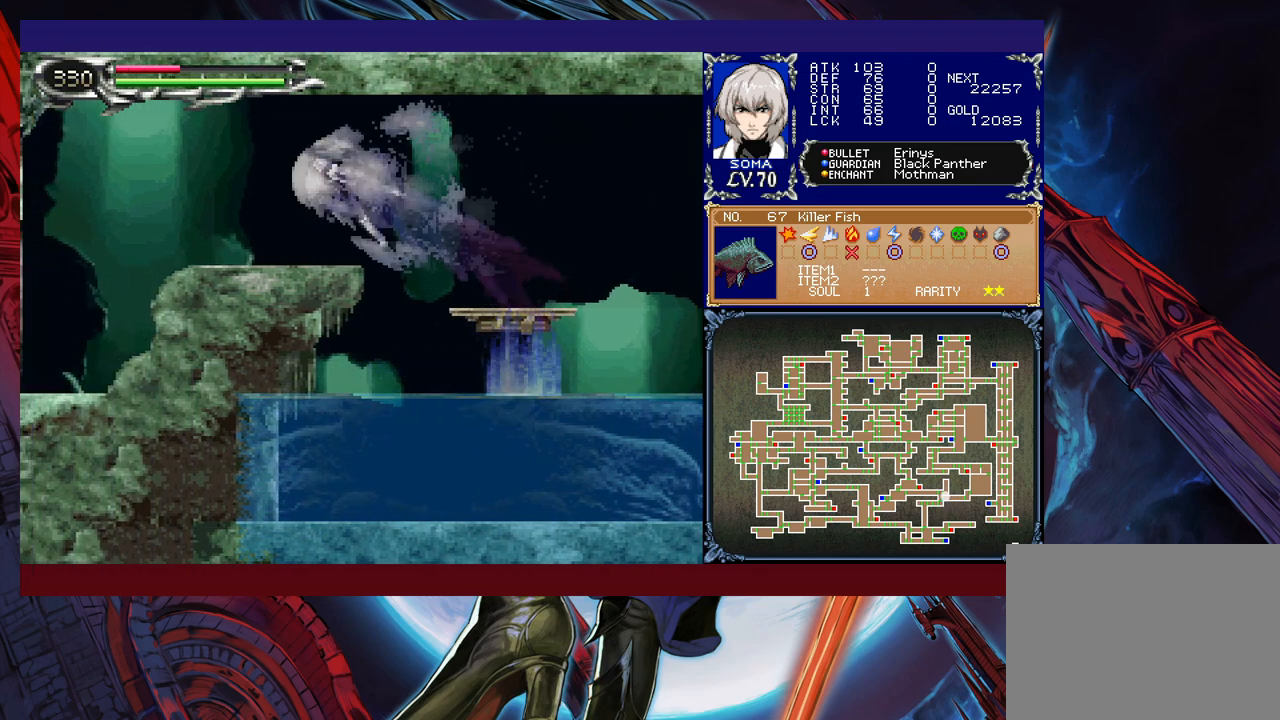
{"buttons": ["R1"], "left_stick": "left", "events": [[100, "left_stick", "down-left"], [117, "B", "up"], [317, "B", "down"], [417, "B", "up"], [450, "left_stick", "left"]]}
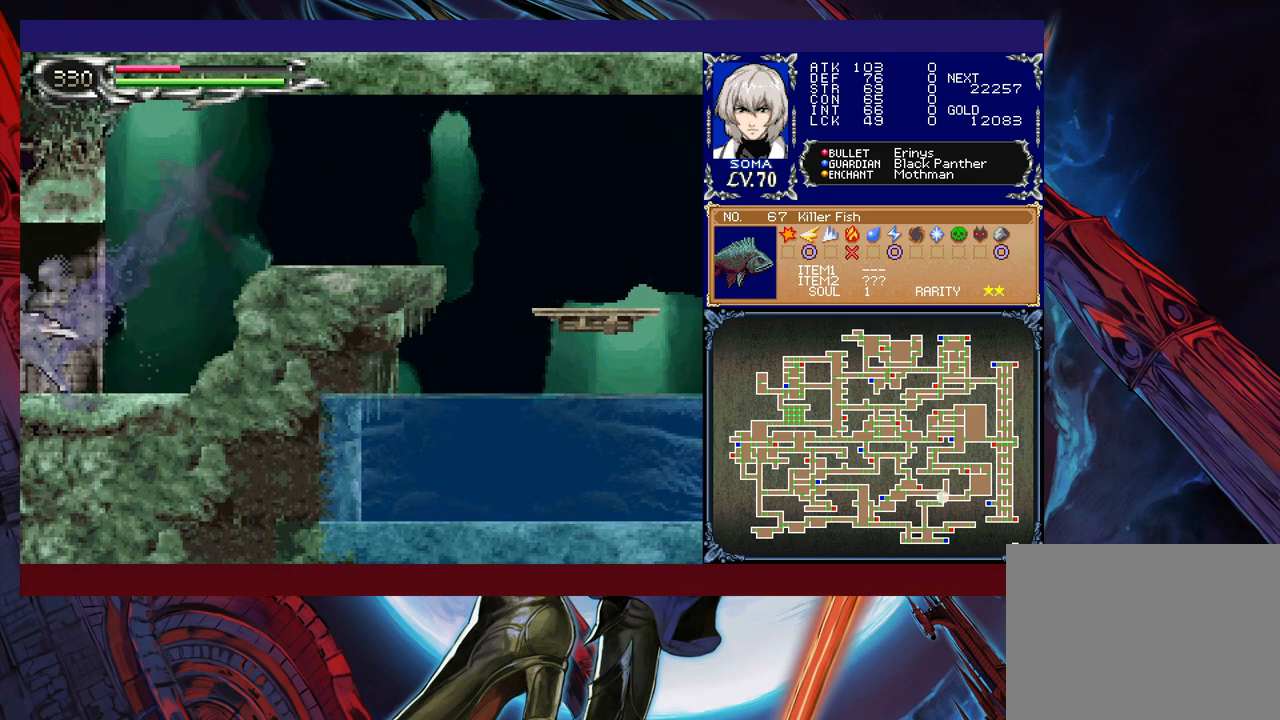
{"buttons": ["B", "R1"], "left_stick": "right", "events": [[217, "left_stick", "right"], [500, "B", "down"]]}
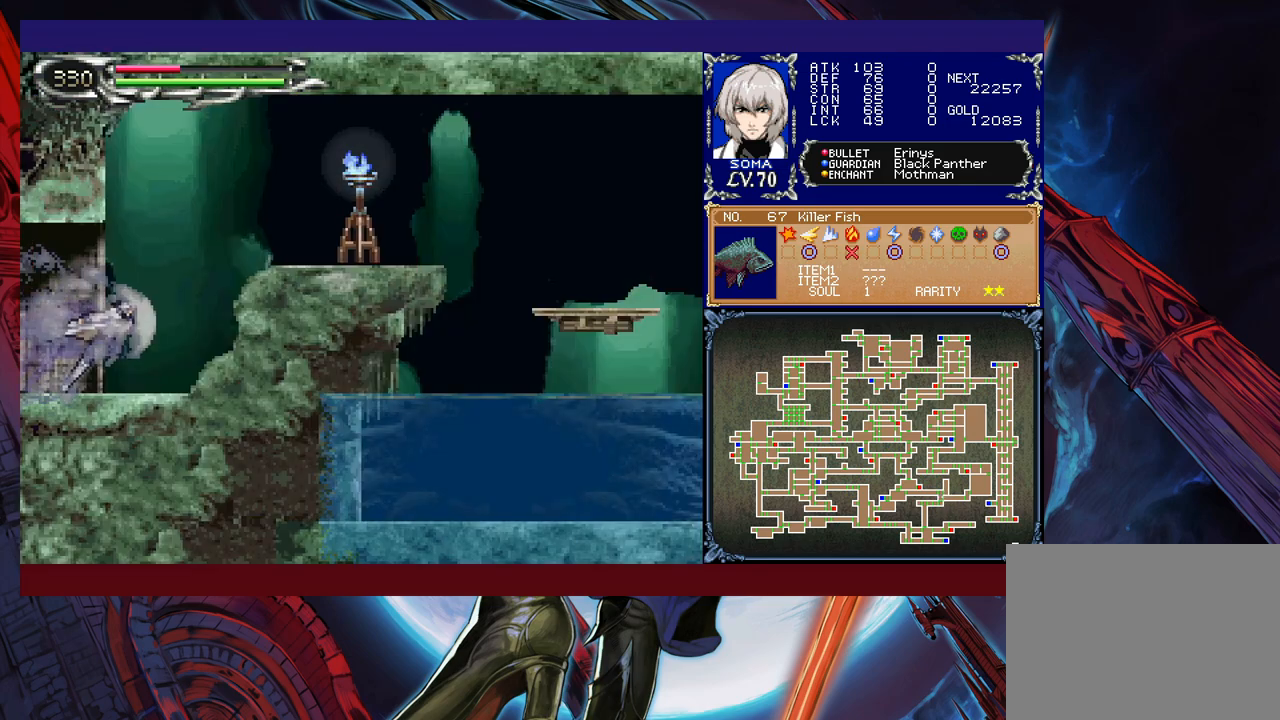
{"buttons": ["A", "B", "R1"], "left_stick": "right", "events": [[300, "A", "down"]]}
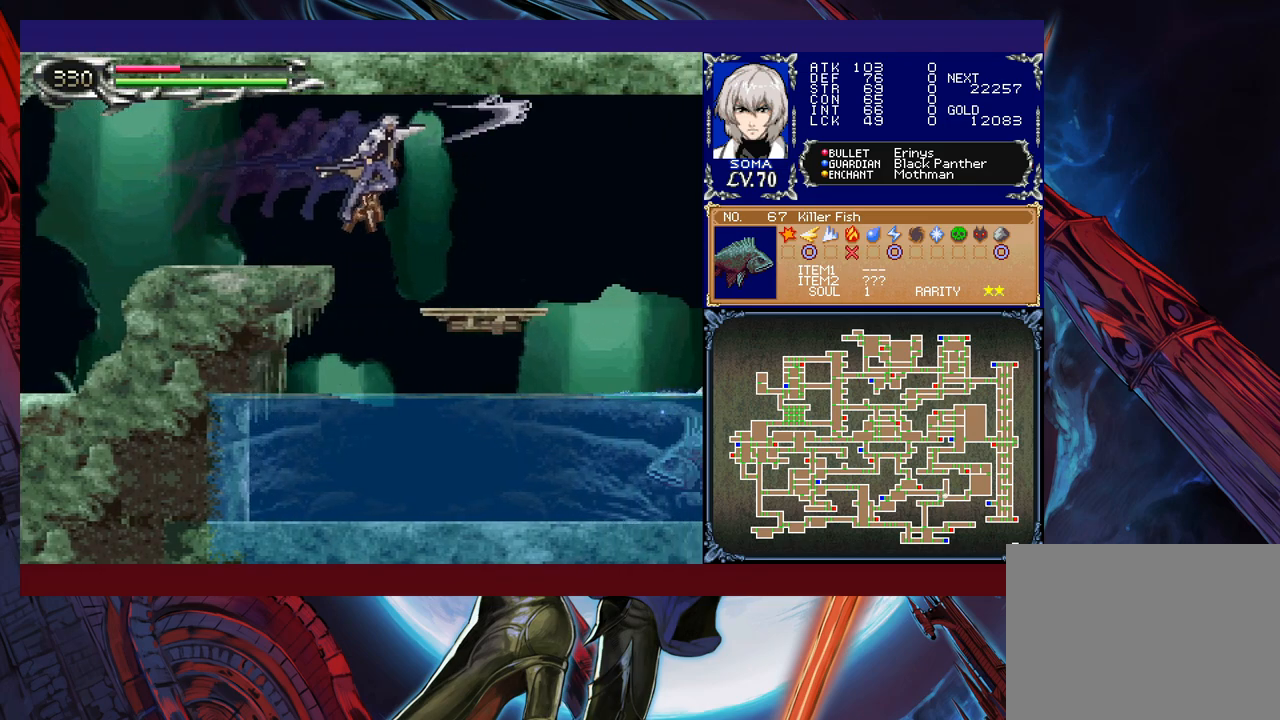
{"buttons": ["R1"], "left_stick": "left", "events": [[200, "A", "up"], [217, "B", "up"], [417, "left_stick", "left"]]}
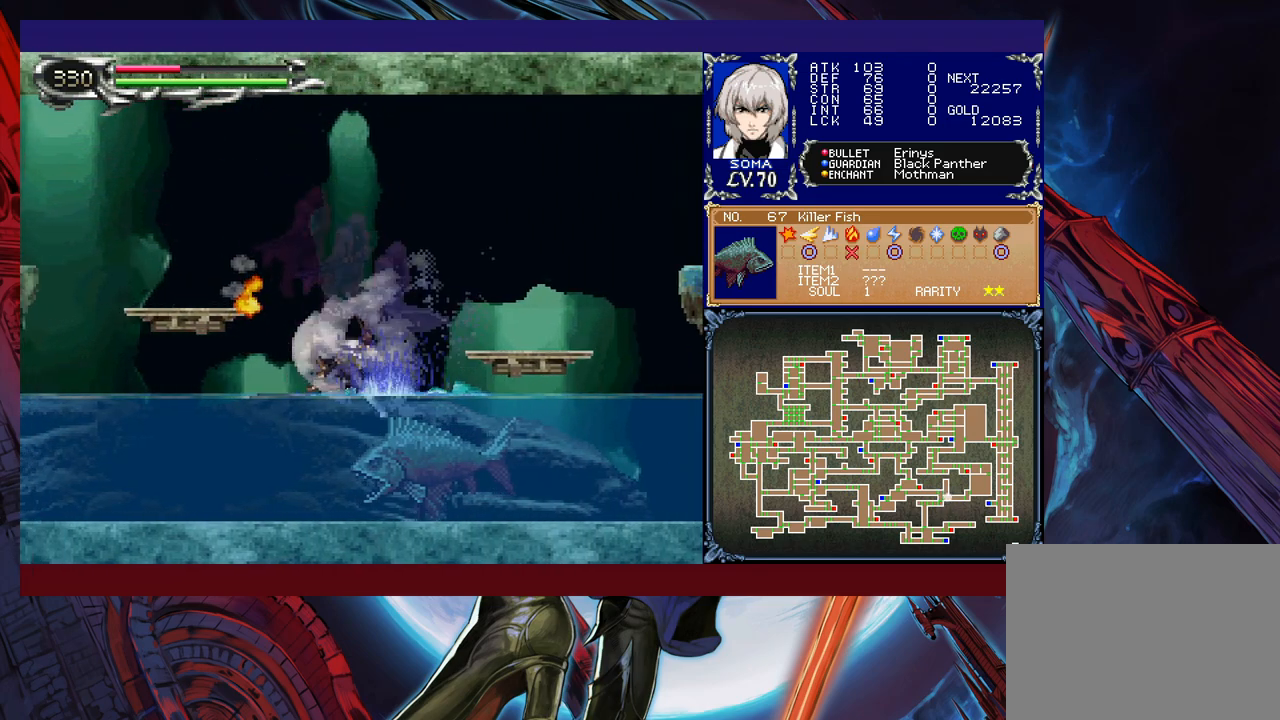
{"buttons": ["R1"], "left_stick": "center", "events": [[367, "left_stick", "center"]]}
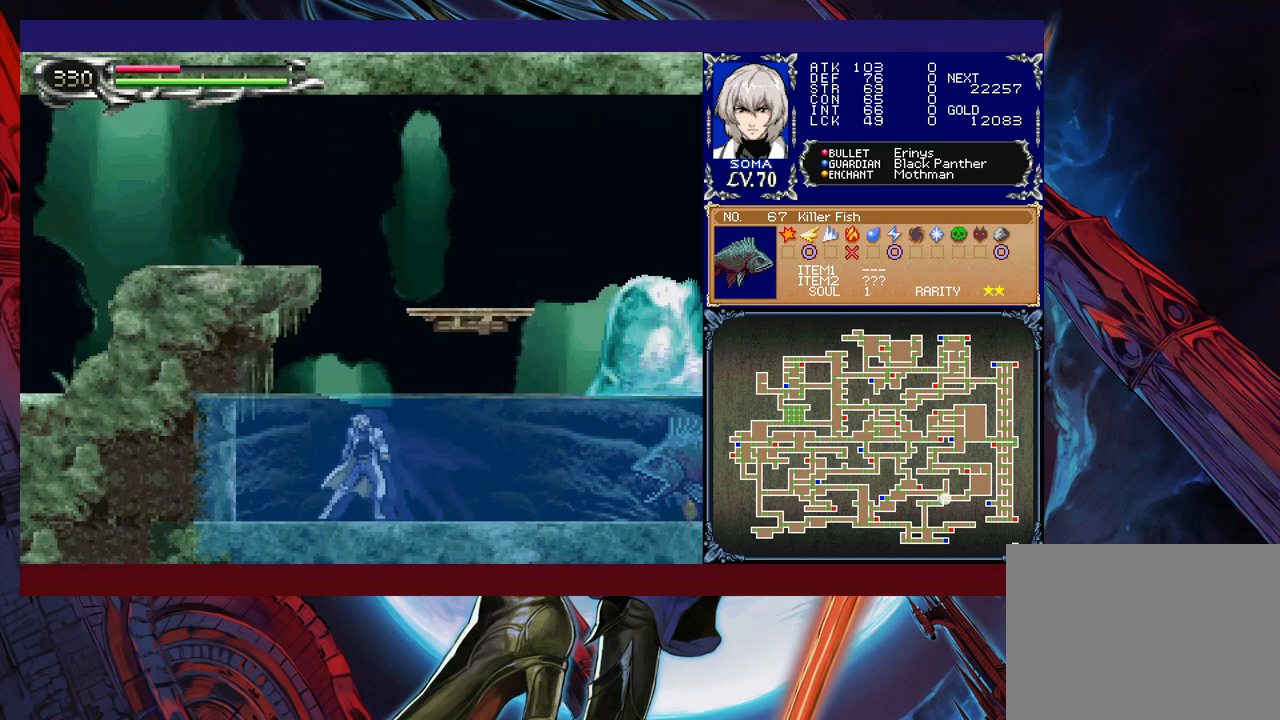
{"buttons": ["A", "B", "R1"], "left_stick": "right", "events": [[167, "left_stick", "right"], [300, "B", "down"], [367, "A", "down"]]}
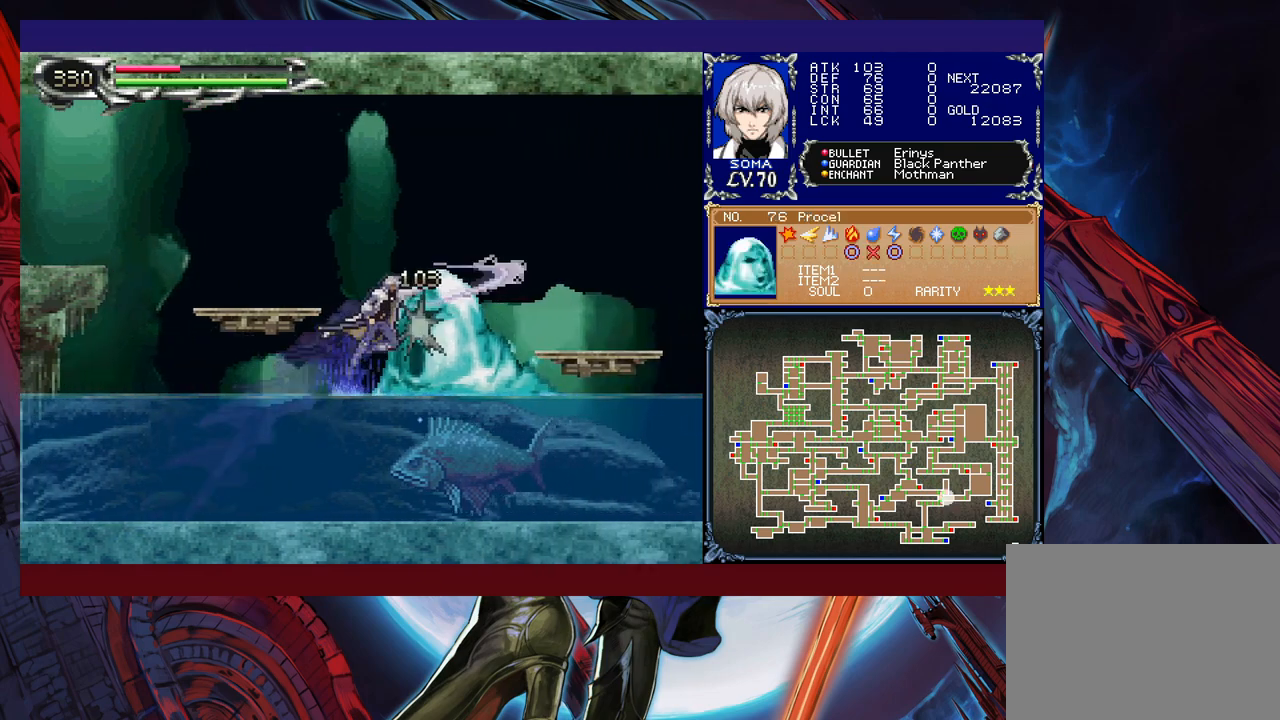
{"buttons": ["B", "R1"], "left_stick": "left", "events": [[367, "A", "up"], [417, "B", "up"], [417, "left_stick", "left"], [467, "B", "down"]]}
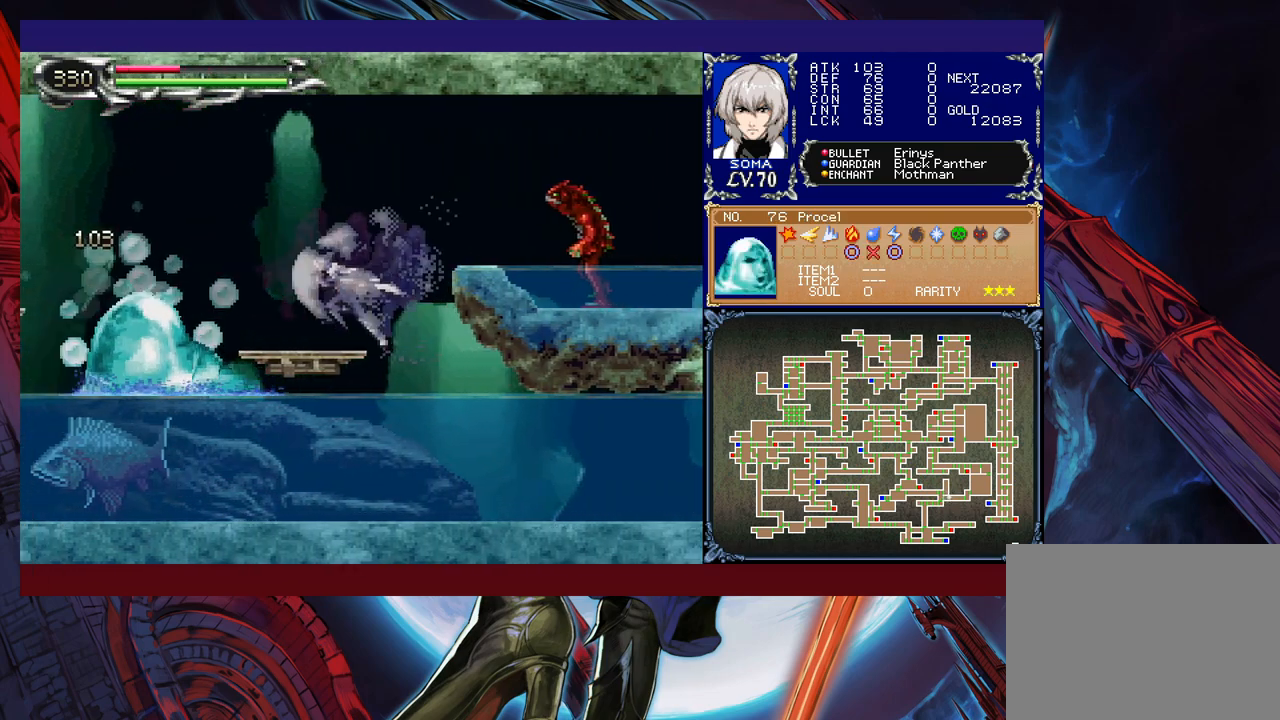
{"buttons": ["B", "R1"], "left_stick": "left", "events": []}
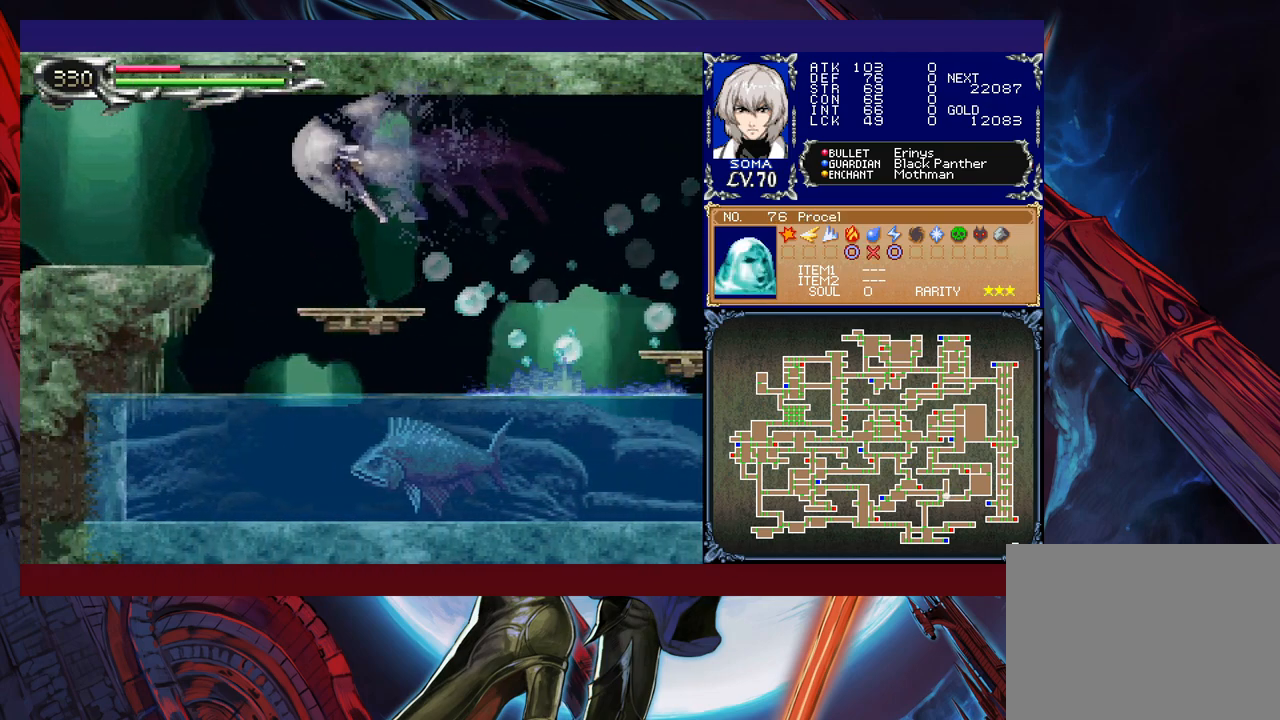
{"buttons": ["R1"], "left_stick": "right", "events": [[17, "B", "up"], [100, "left_stick", "center"], [200, "left_stick", "left"], [450, "left_stick", "right"]]}
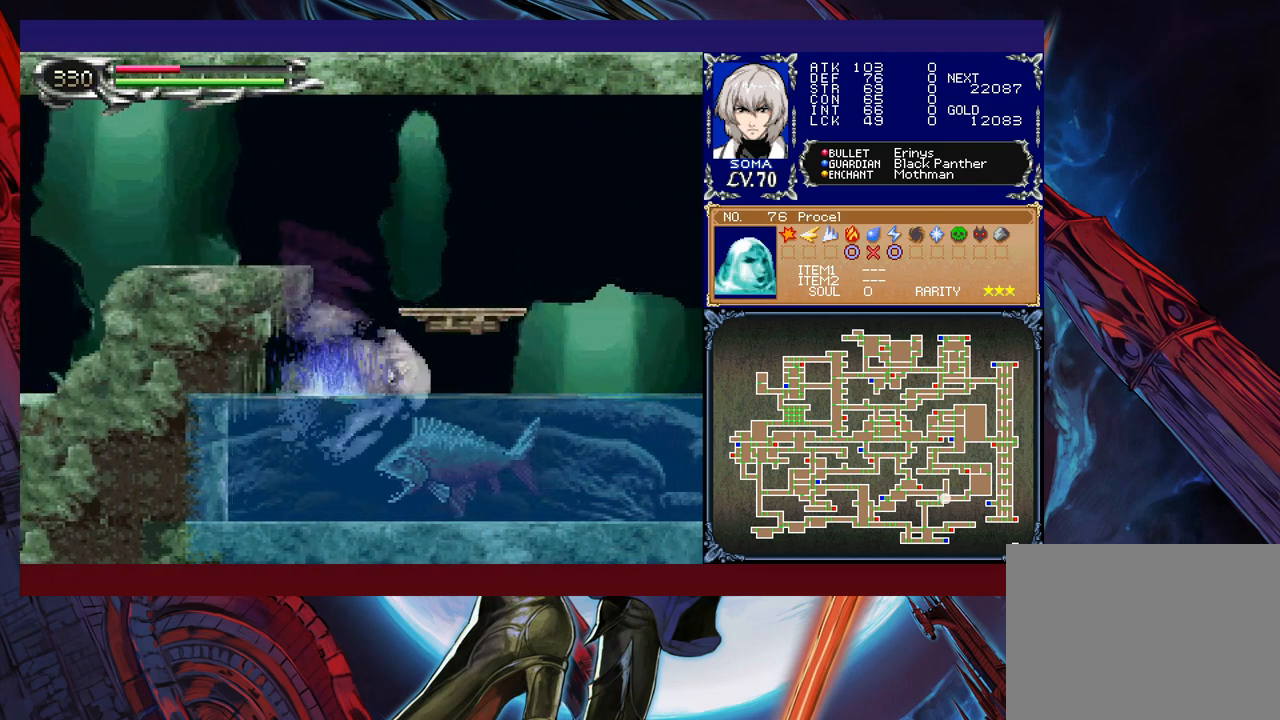
{"buttons": ["A", "R1"], "left_stick": "right", "events": [[67, "left_stick", "center"], [117, "B", "down"], [300, "B", "up"], [467, "A", "down"], [467, "left_stick", "right"]]}